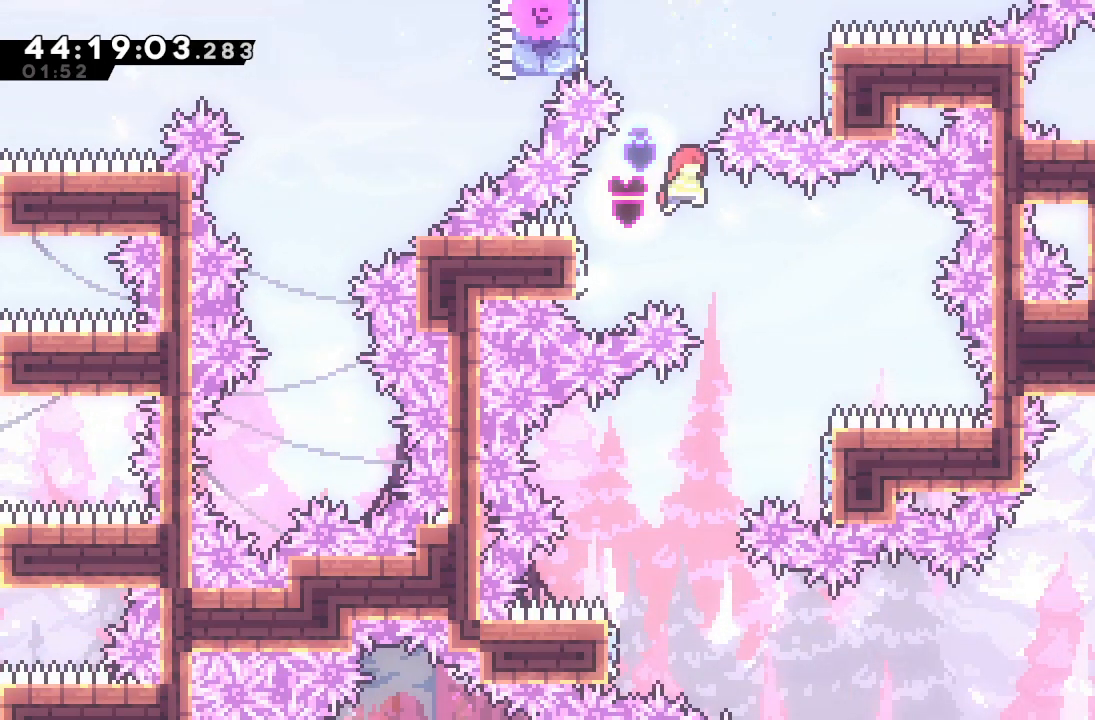
Gameplay with keyboard; each line is a JSON object with the keys held at the frame after it. "events" lists presses ("down") and releases ("up") of "a", "d", "down", "f", "left", "right", "s", "space" and "up" between this image and that frame as [ms after this image, input, new state], when the widget could be followed in between. No other keys are recorded. Mouse input is not recorded.
{"keys": ["d", "right"], "events": [[267, "right", "down"]]}
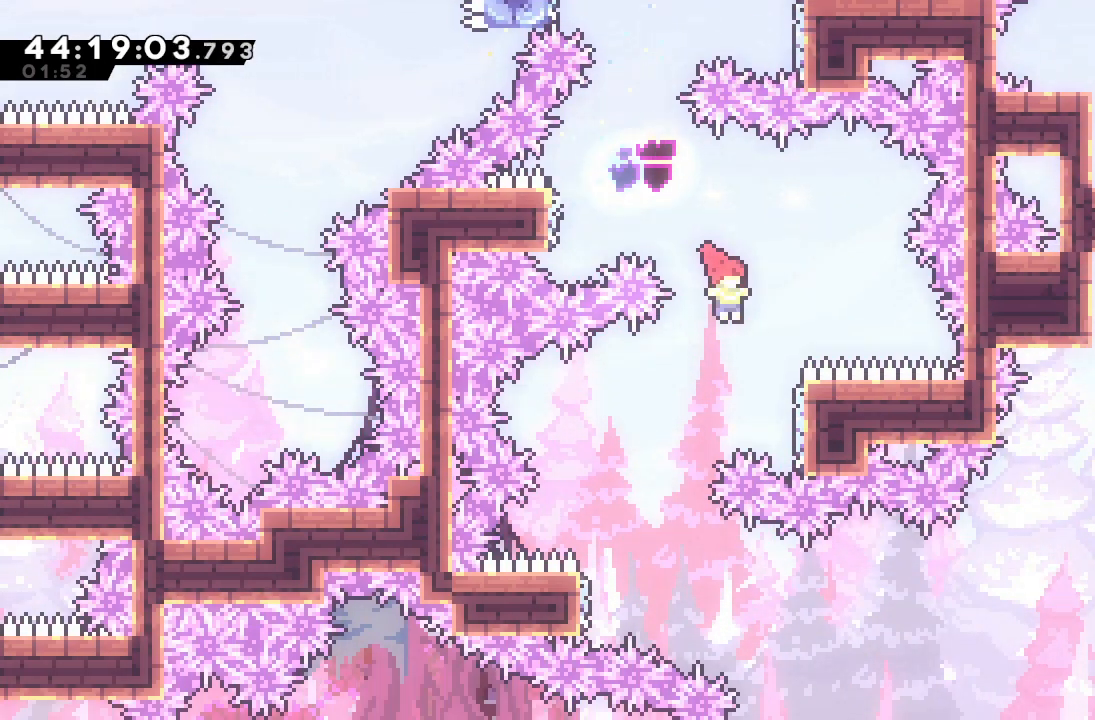
{"keys": ["d"], "events": [[167, "d", "up"], [200, "right", "up"], [267, "d", "down"]]}
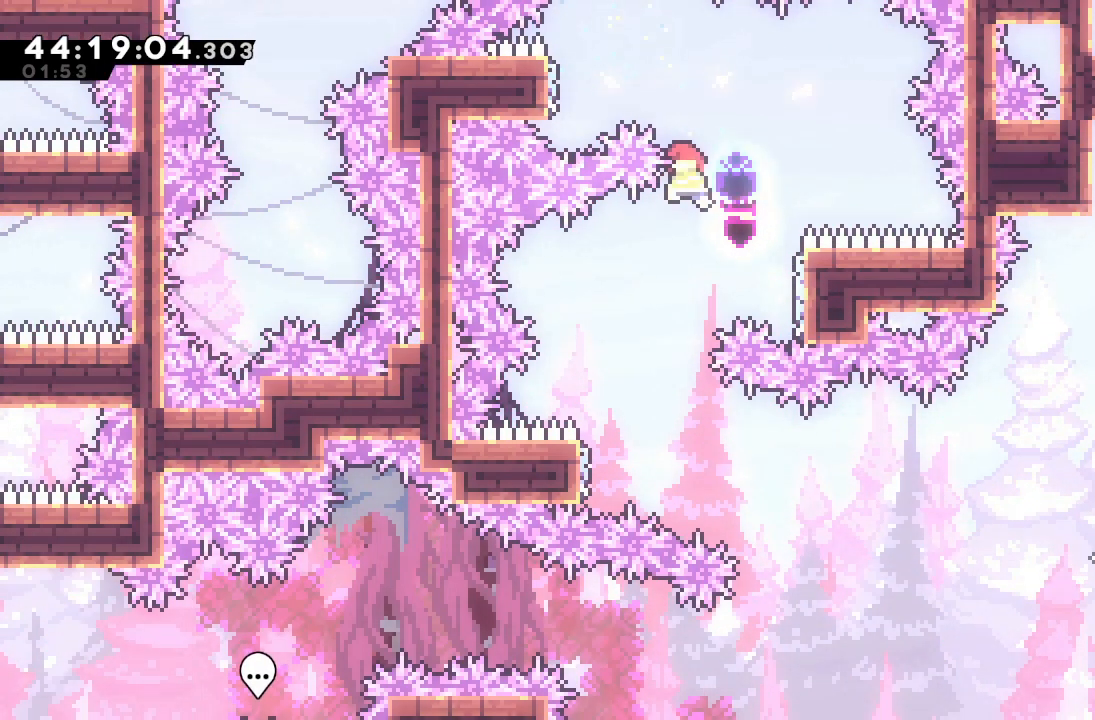
{"keys": ["d", "left"], "events": [[300, "left", "down"]]}
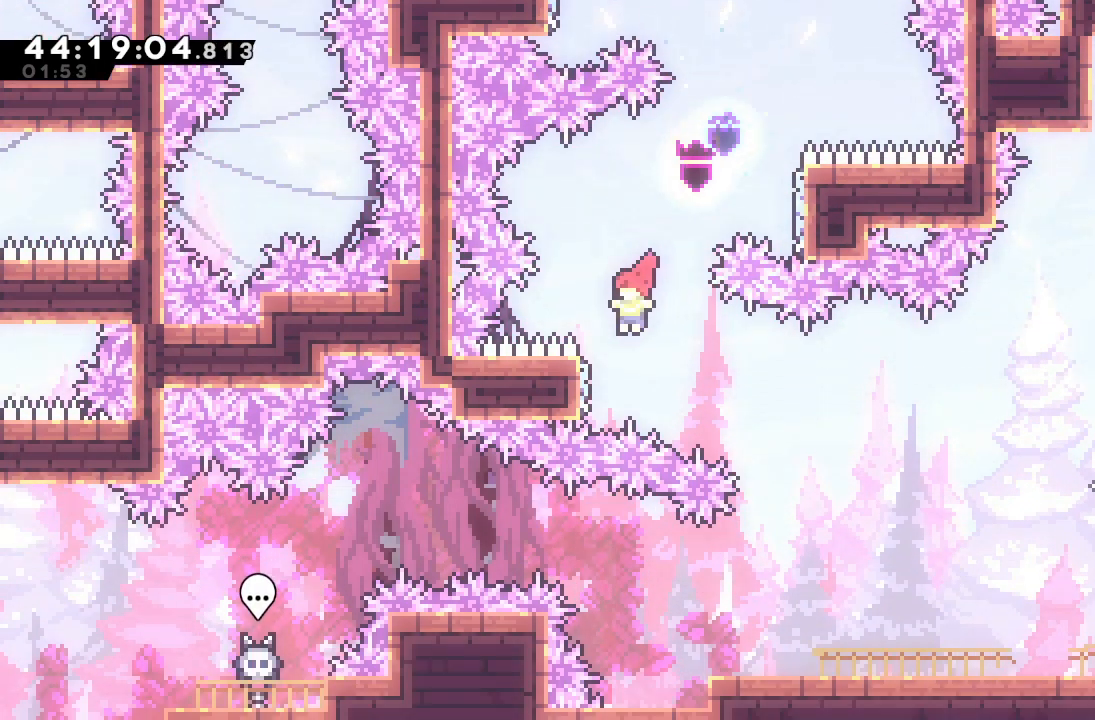
{"keys": ["d"], "events": [[100, "d", "up"], [133, "d", "down"], [133, "left", "up"]]}
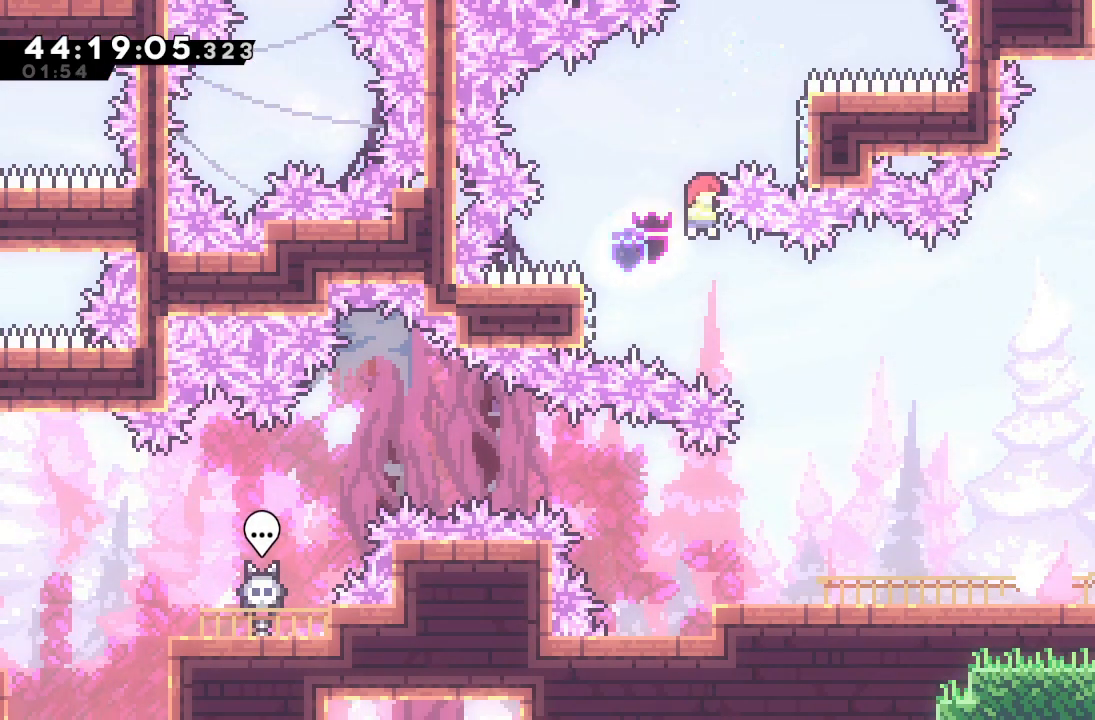
{"keys": ["right"], "events": [[133, "right", "down"], [433, "d", "up"]]}
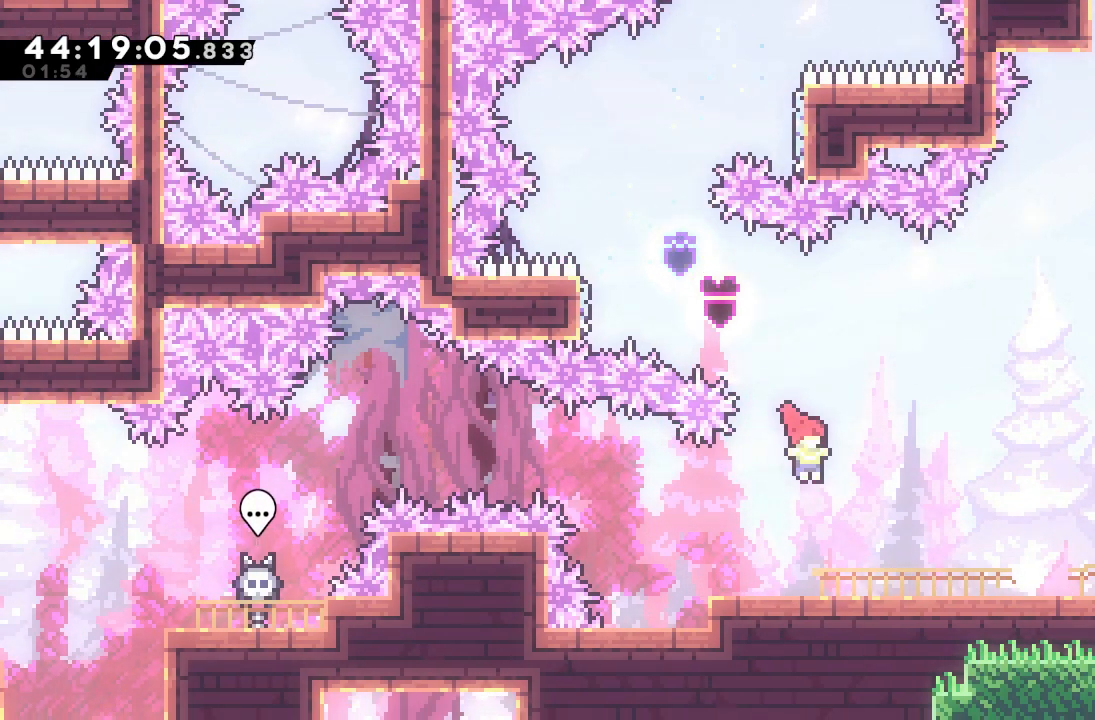
{"keys": ["d", "right"], "events": [[167, "d", "down"], [267, "d", "up"], [500, "d", "down"]]}
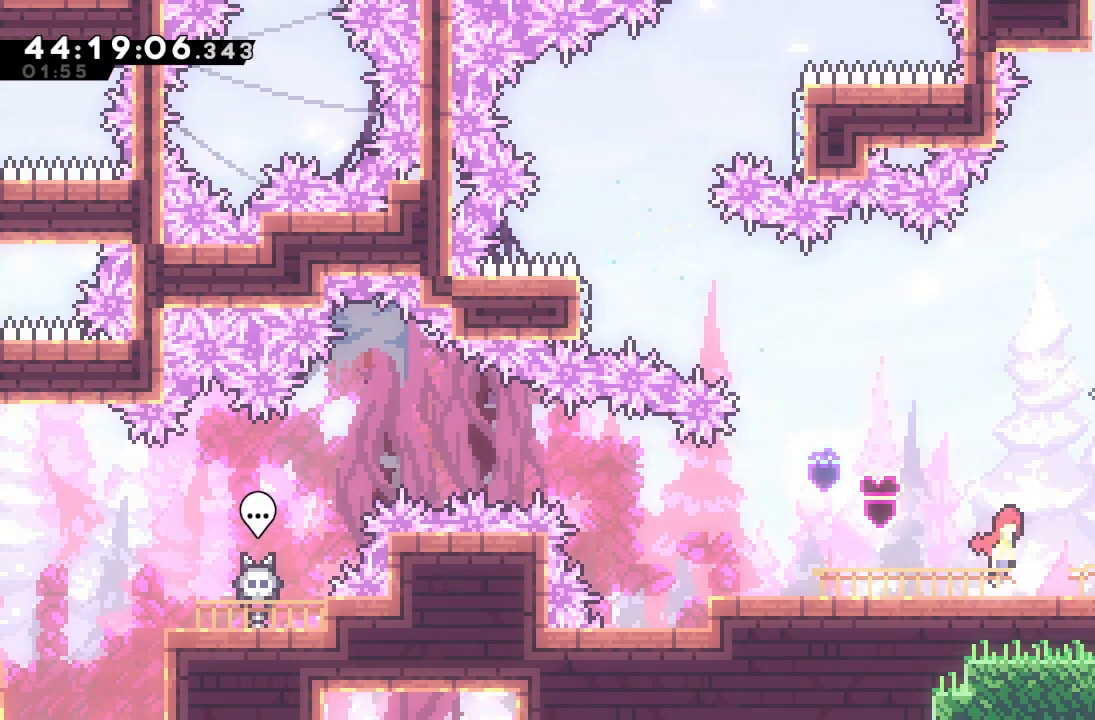
{"keys": ["d", "left"], "events": [[167, "d", "up"], [433, "d", "down"], [433, "right", "up"], [500, "left", "down"]]}
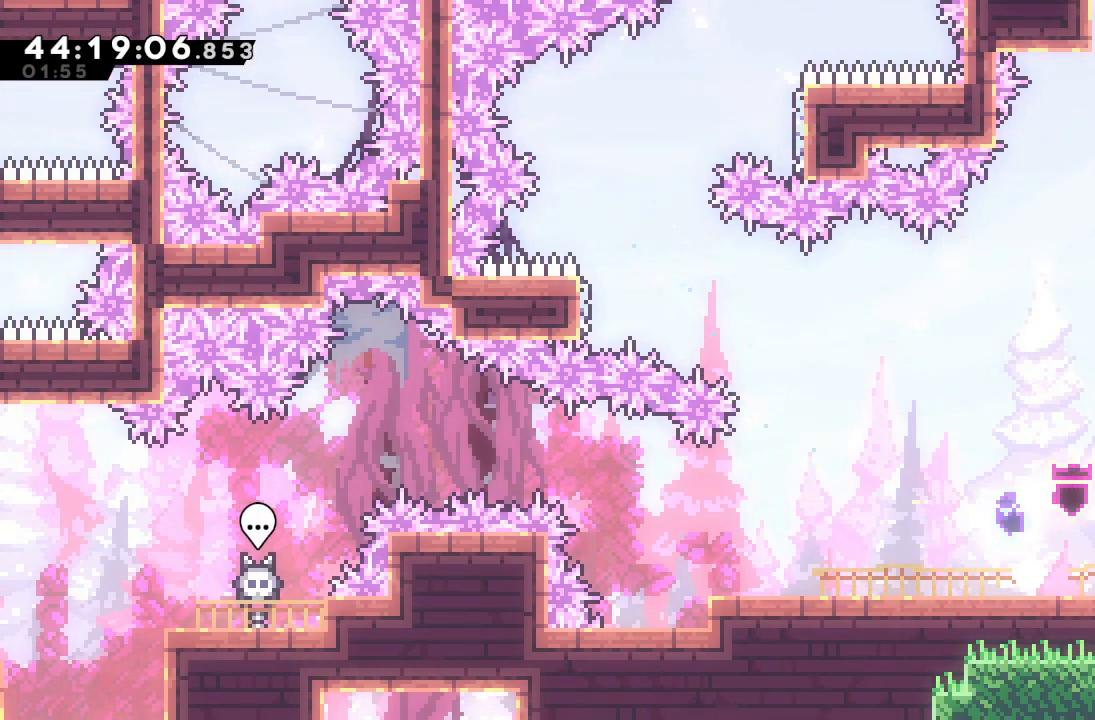
{"keys": ["d", "left"], "events": []}
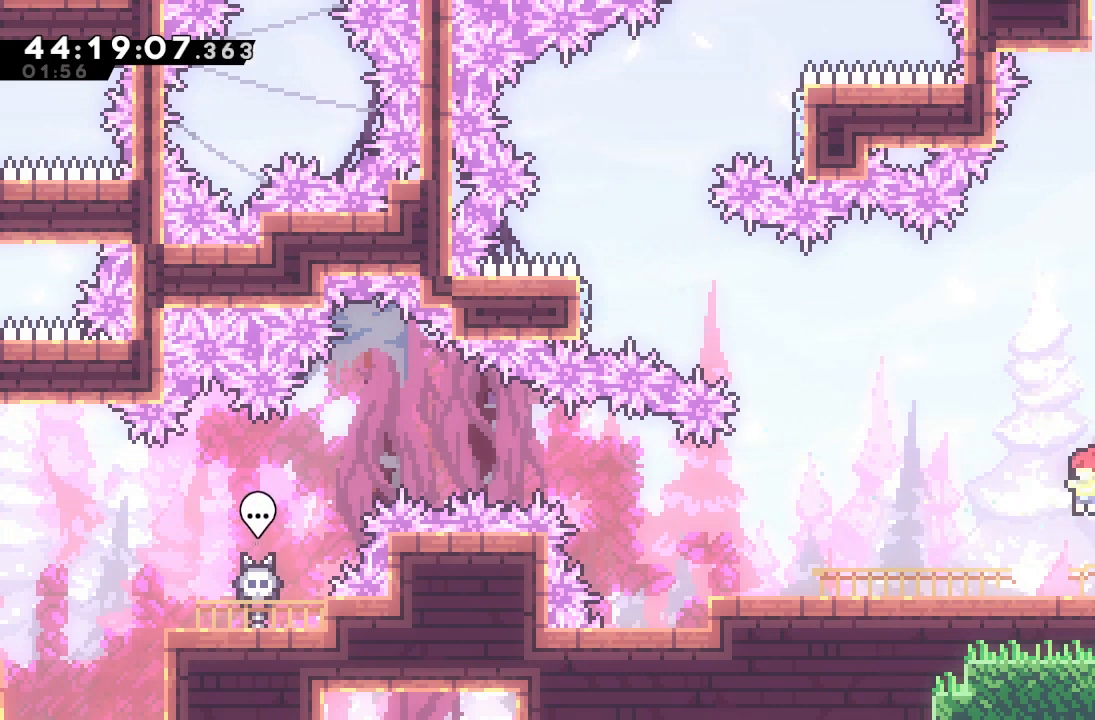
{"keys": ["d", "left"], "events": [[67, "d", "up"], [167, "d", "down"]]}
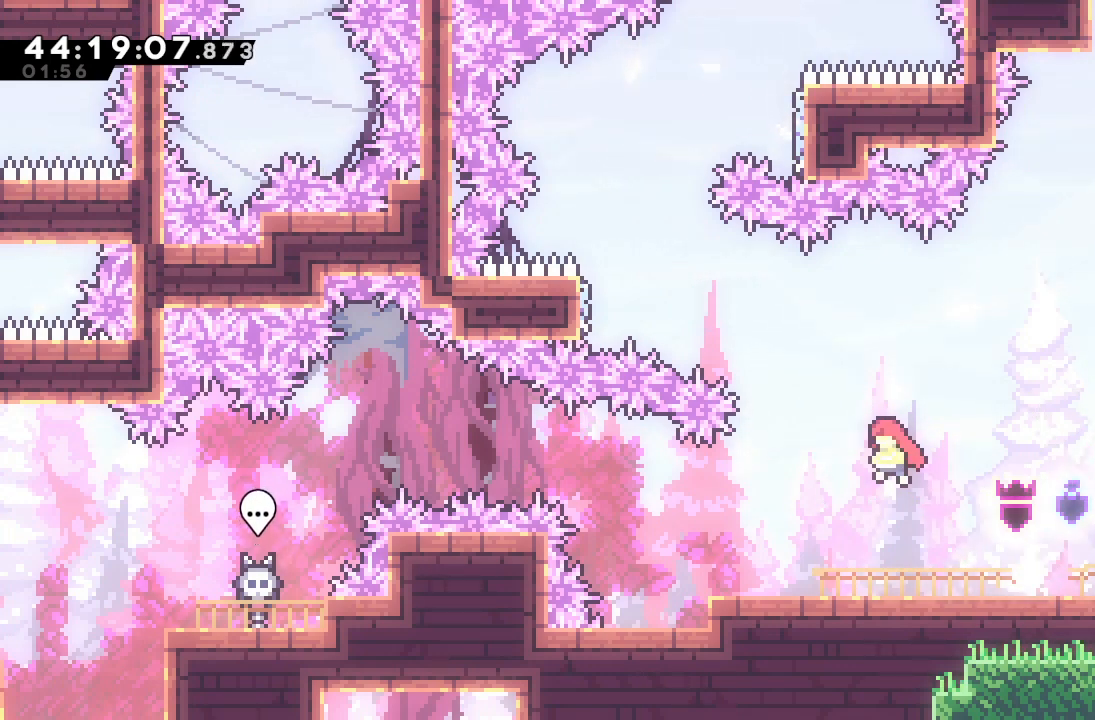
{"keys": ["d", "left"], "events": [[133, "d", "up"], [500, "d", "down"]]}
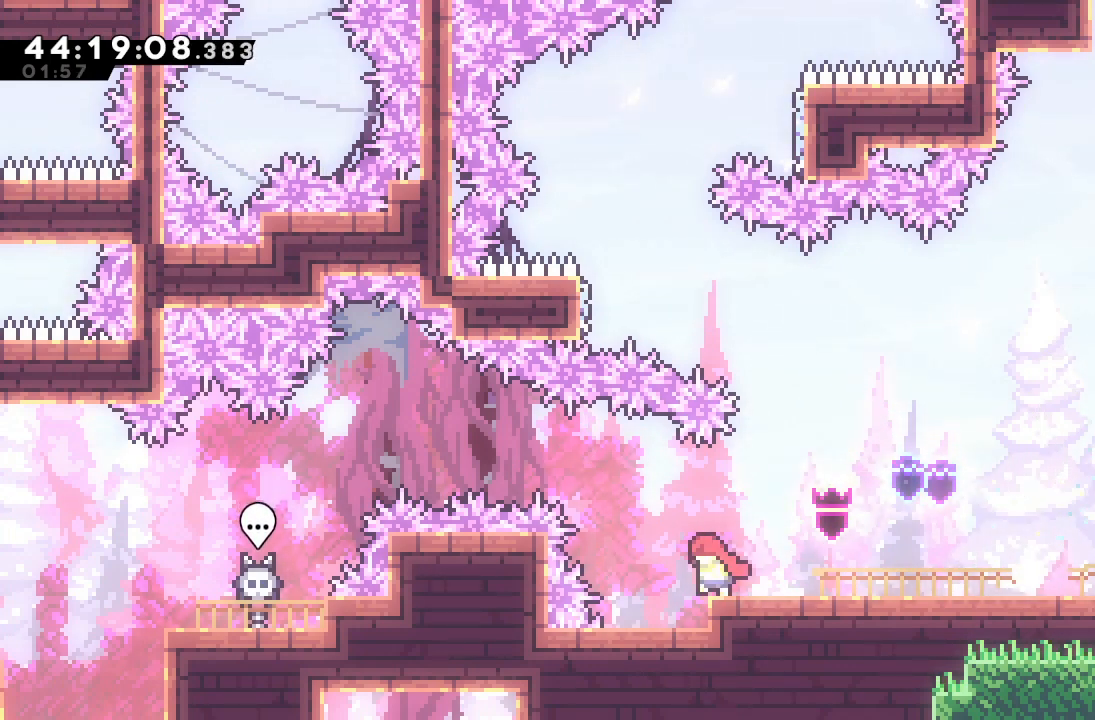
{"keys": ["left", "s"], "events": [[333, "d", "up"], [433, "s", "down"]]}
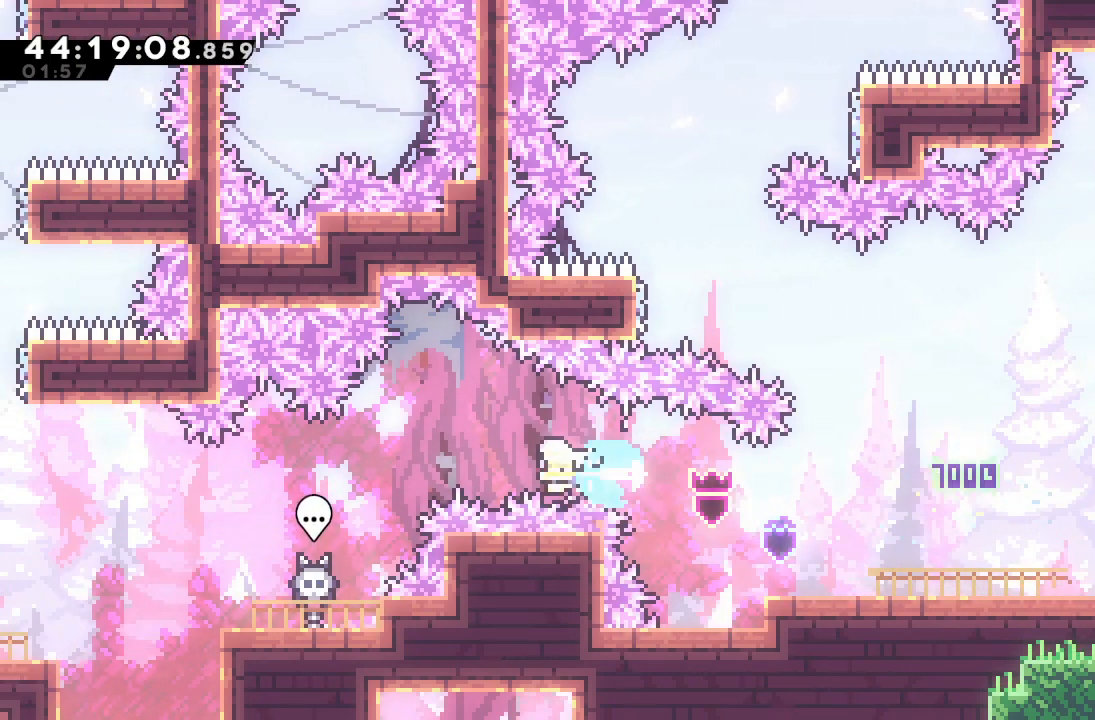
{"keys": ["left"], "events": [[200, "s", "up"]]}
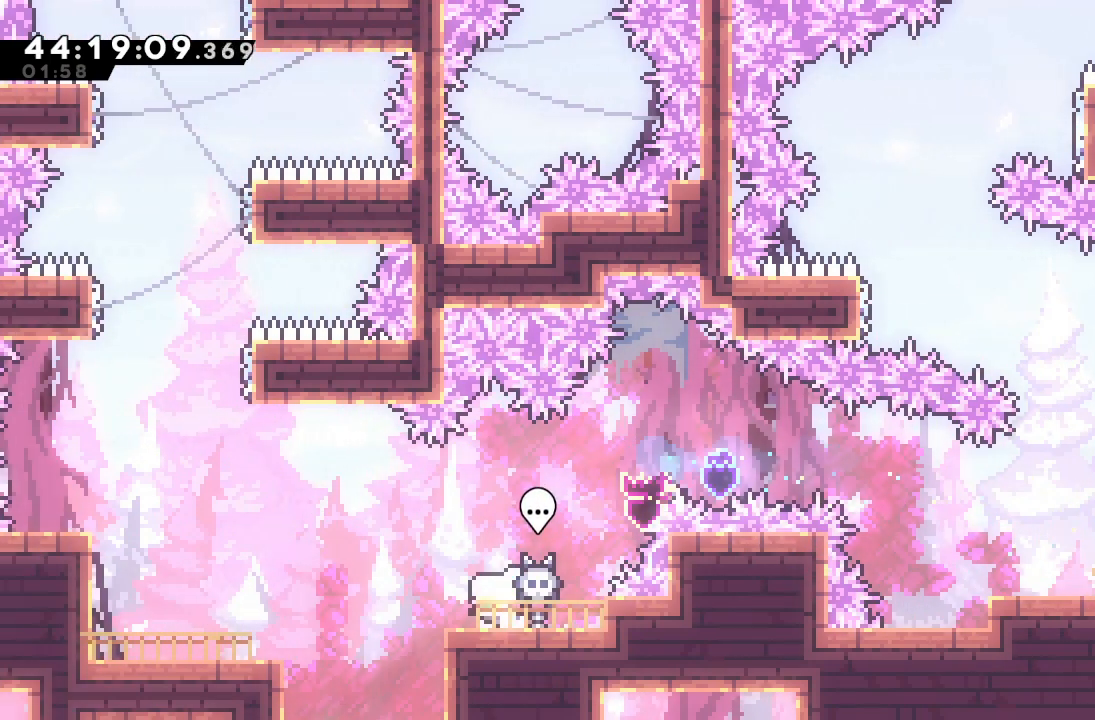
{"keys": [], "events": [[33, "d", "down"], [100, "d", "up"], [267, "left", "up"]]}
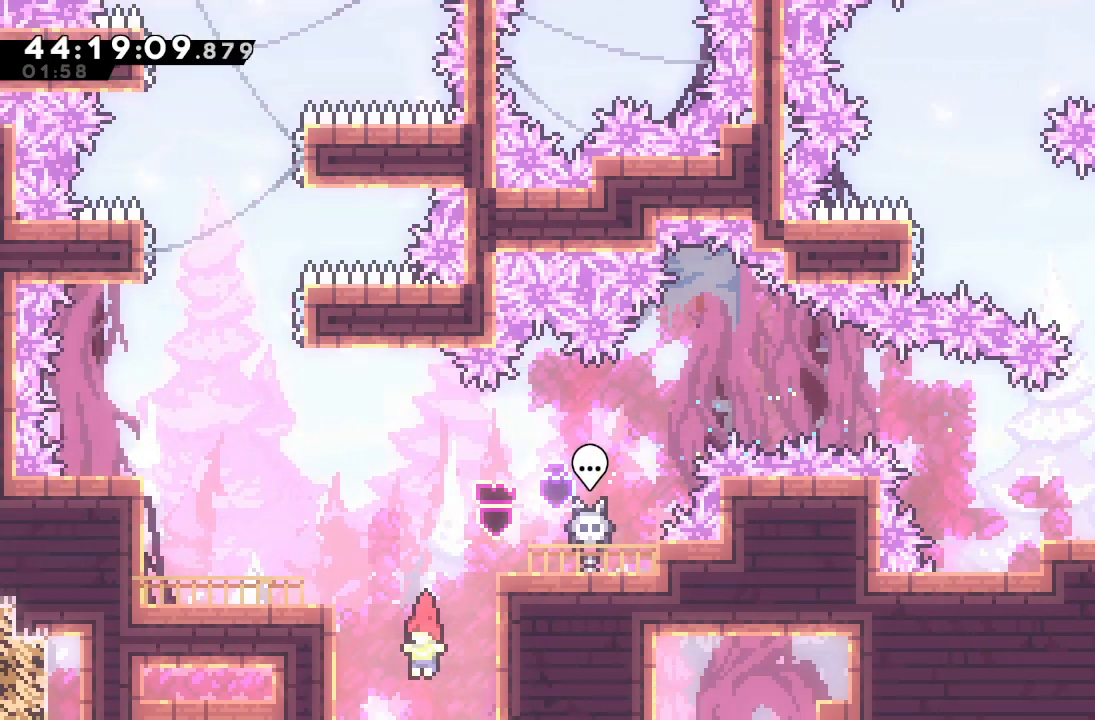
{"keys": [], "events": []}
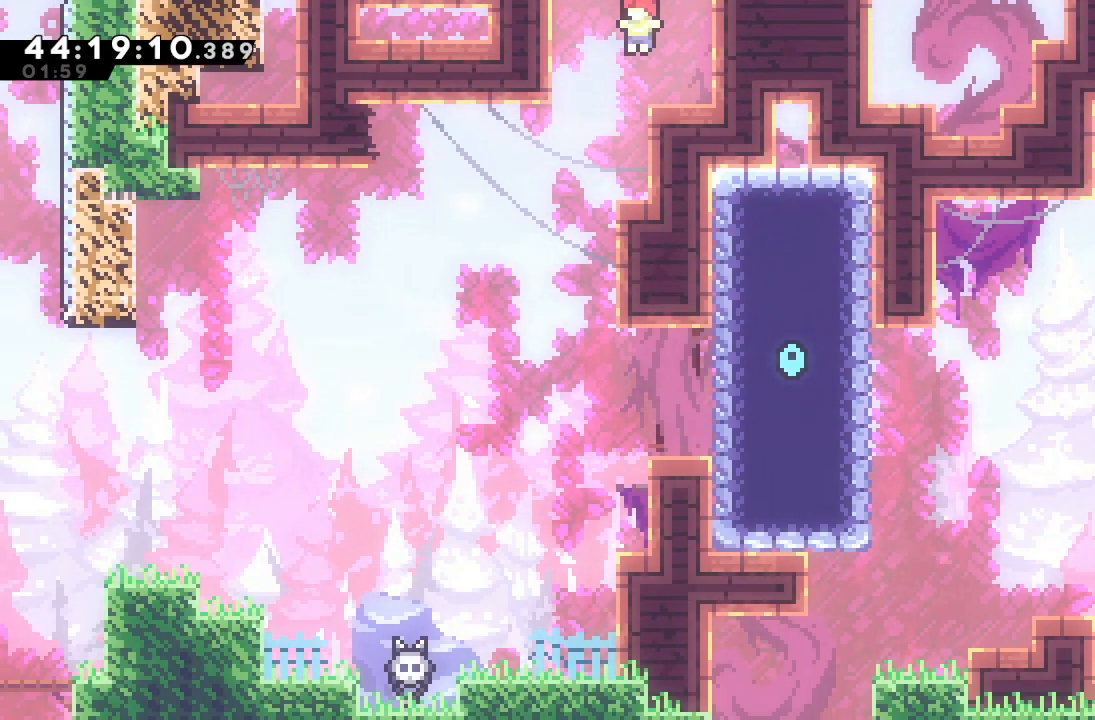
{"keys": ["left"], "events": [[400, "left", "down"]]}
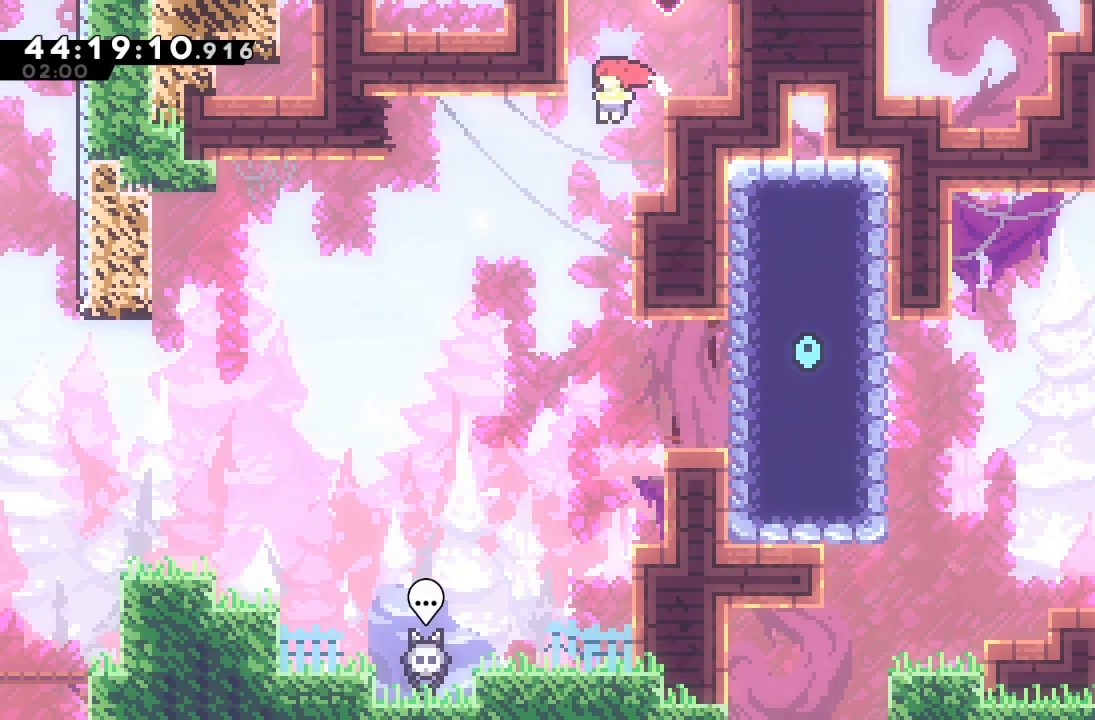
{"keys": ["left"], "events": []}
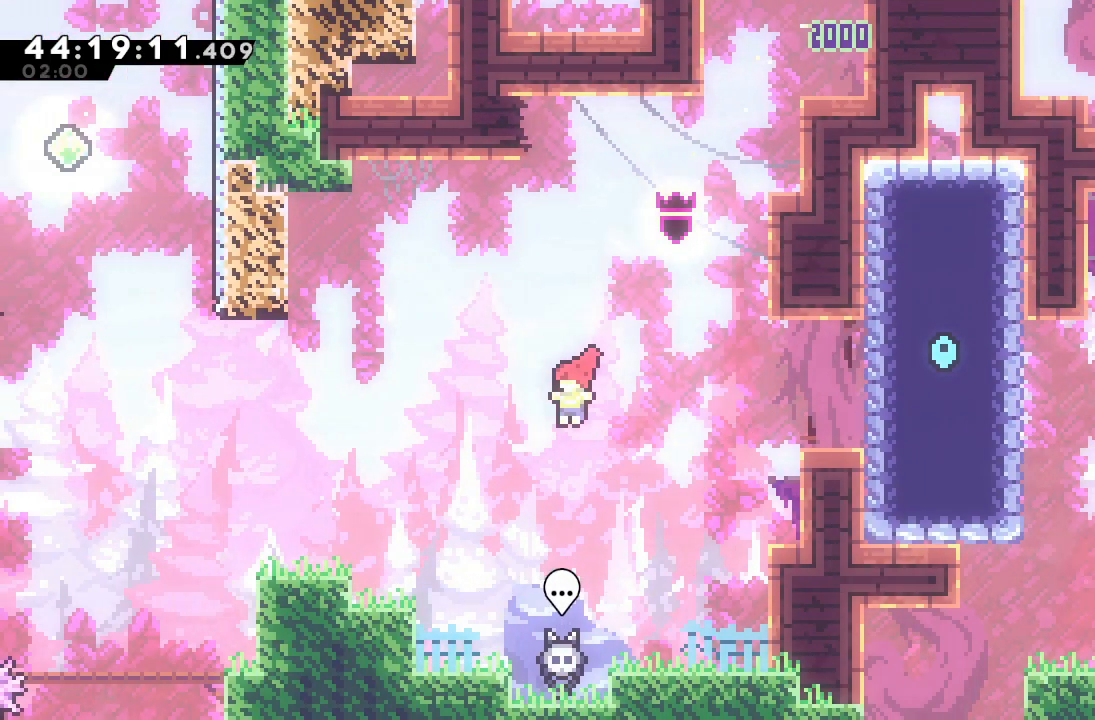
{"keys": ["d", "left"], "events": [[200, "left", "up"], [367, "d", "down"], [367, "left", "down"]]}
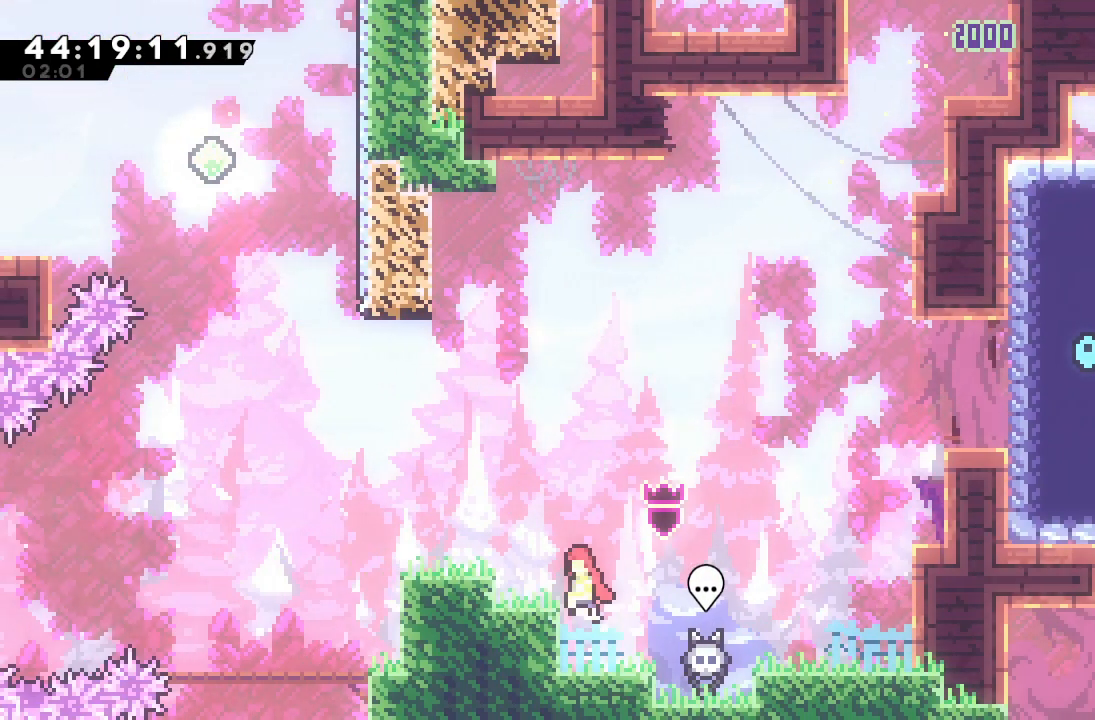
{"keys": ["d", "left"], "events": [[267, "d", "up"], [367, "d", "down"]]}
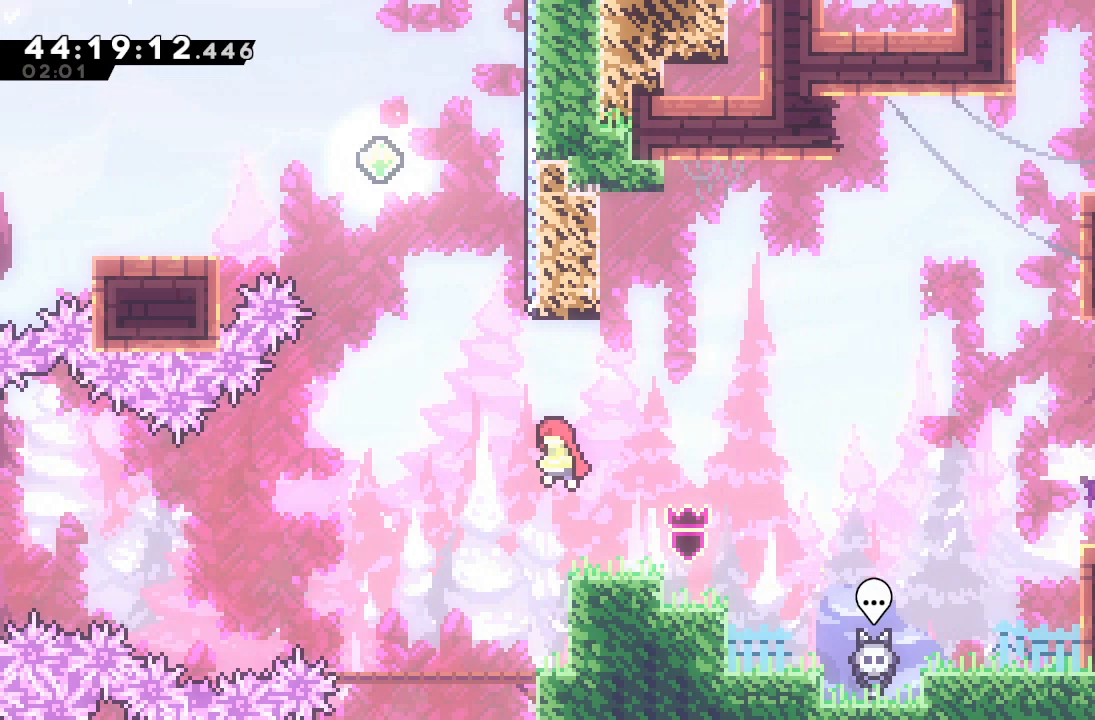
{"keys": ["d", "left"], "events": [[100, "d", "up"], [100, "left", "up"], [100, "up", "down"], [200, "s", "down"], [333, "s", "up"], [333, "up", "up"], [400, "left", "down"], [433, "d", "down"]]}
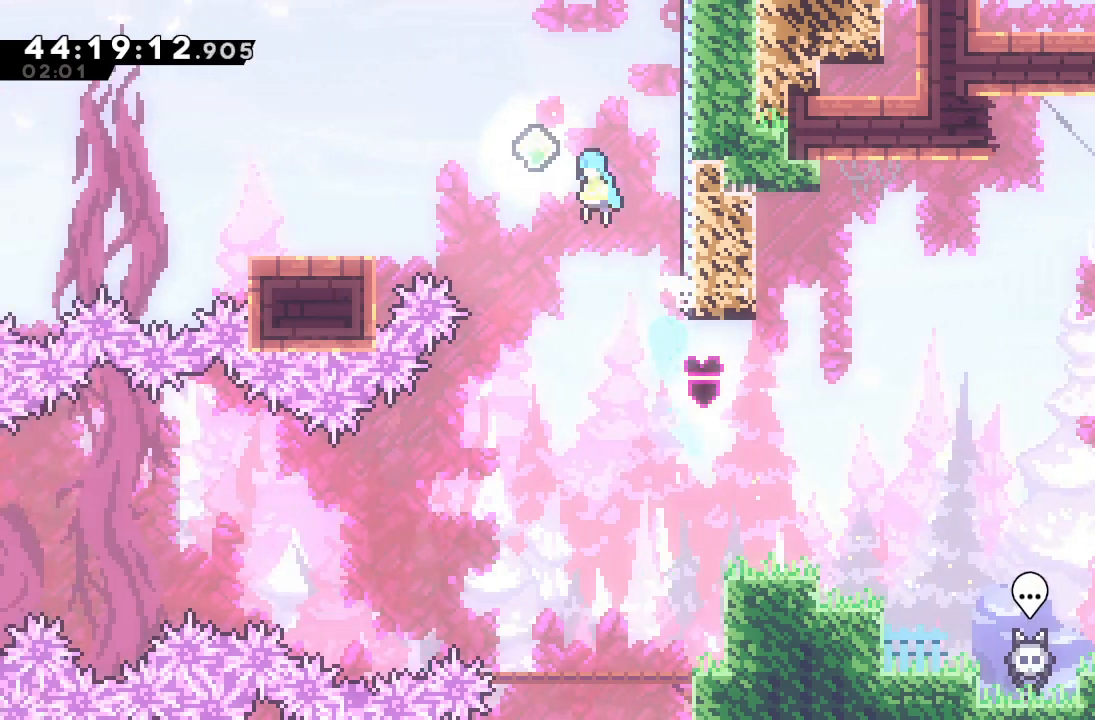
{"keys": ["d", "left"], "events": []}
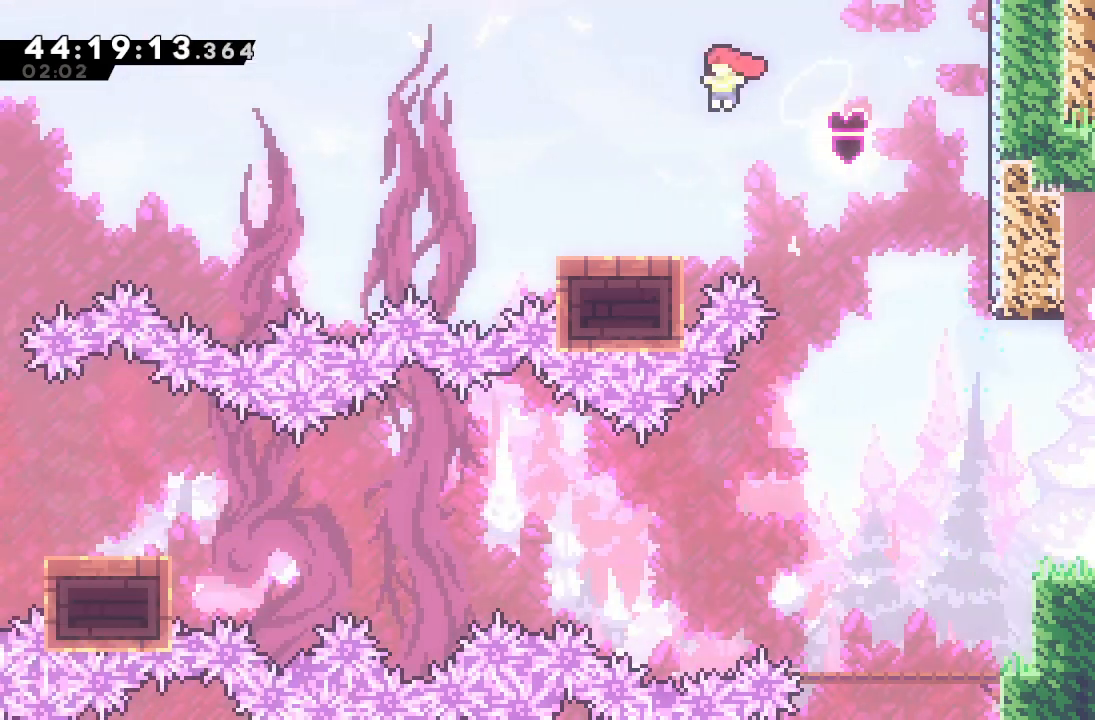
{"keys": ["d", "left"], "events": [[33, "d", "up"], [33, "left", "up"], [200, "down", "down"], [200, "left", "down"], [200, "s", "down"], [333, "s", "up"], [367, "down", "up"], [400, "d", "down"]]}
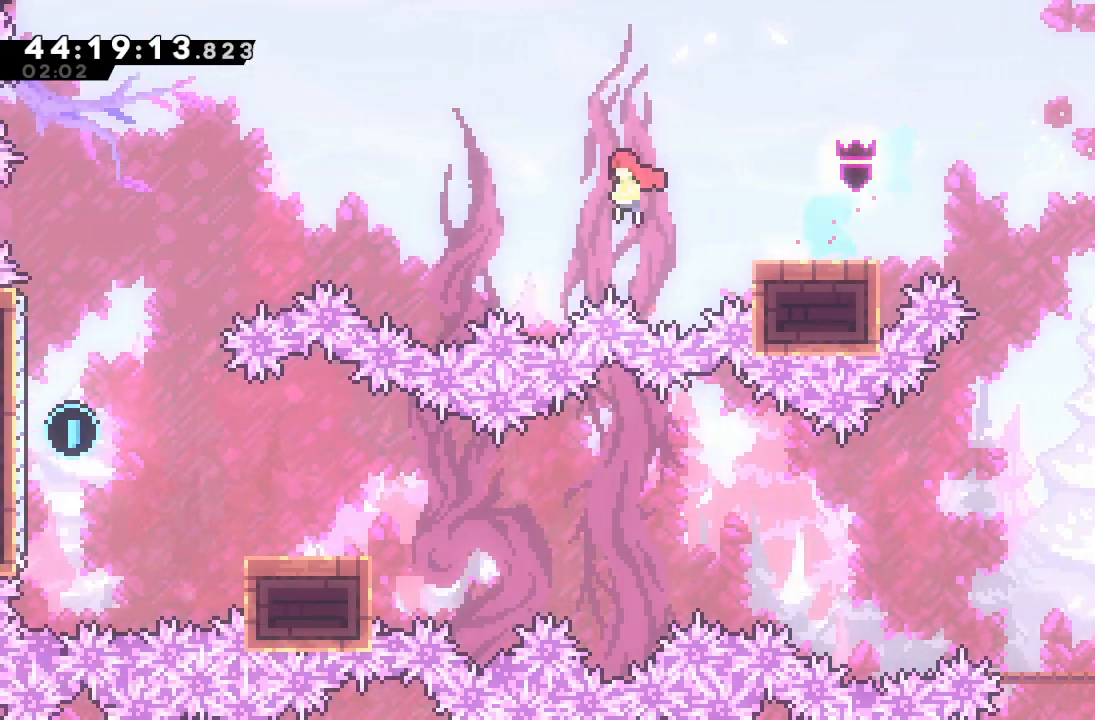
{"keys": ["d", "left"], "events": []}
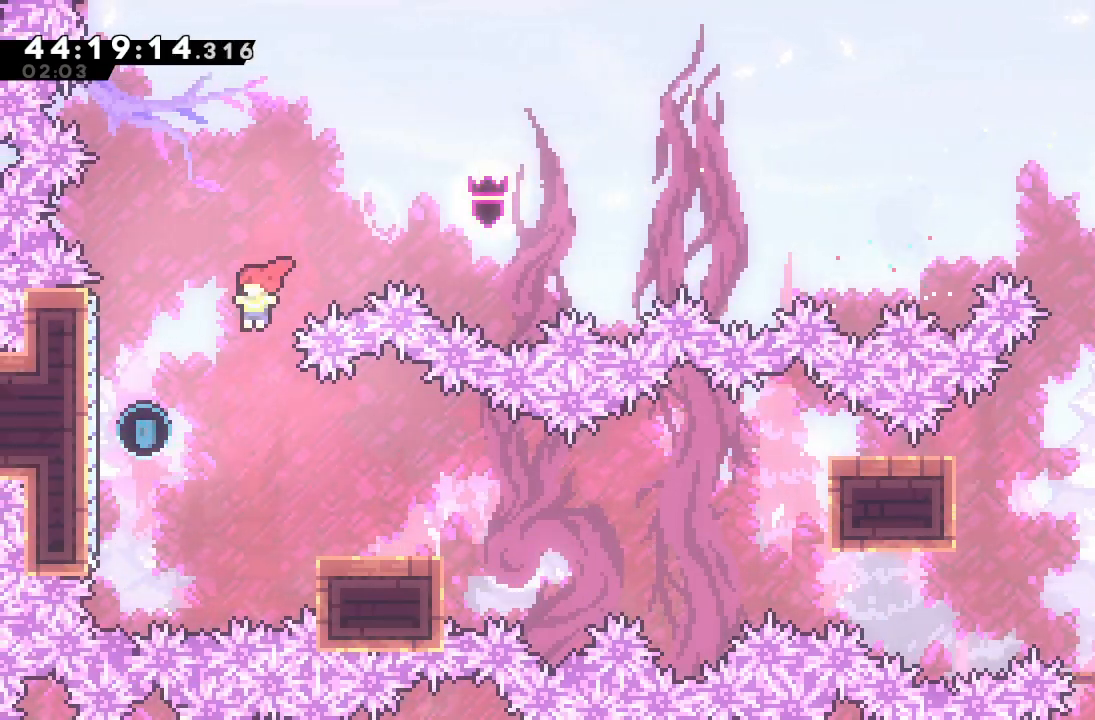
{"keys": ["d", "right"], "events": [[200, "d", "up"], [367, "d", "down"], [367, "left", "up"], [367, "right", "down"]]}
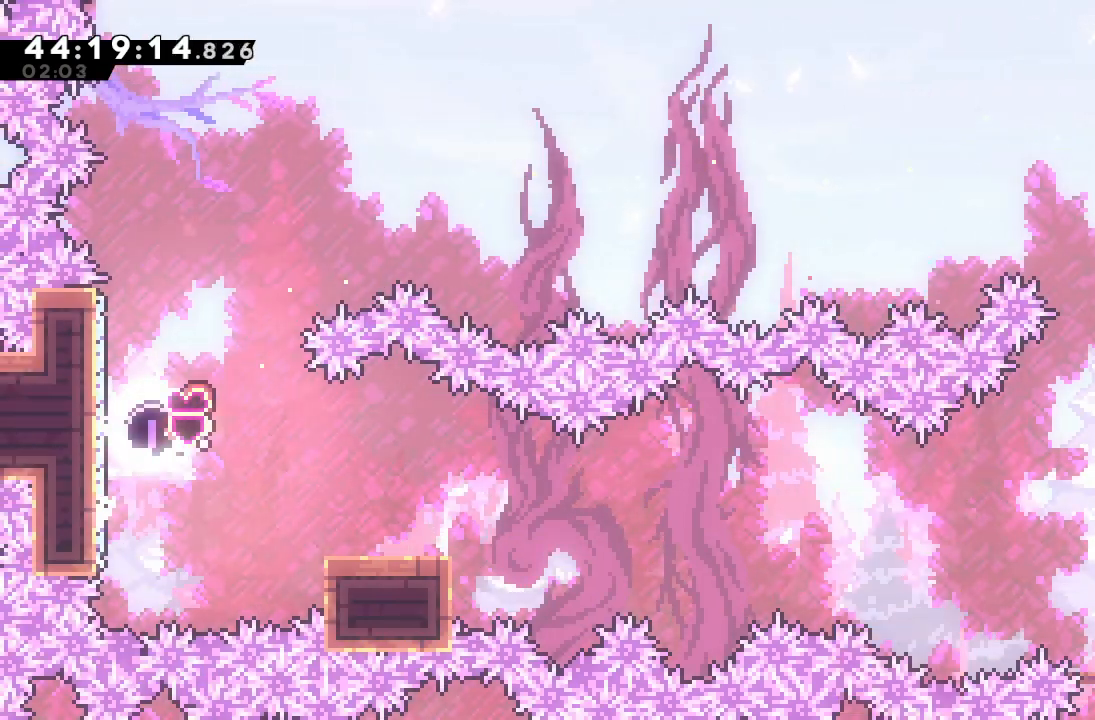
{"keys": ["down", "right"], "events": [[100, "d", "up"], [367, "down", "down"], [433, "s", "down"], [500, "s", "up"]]}
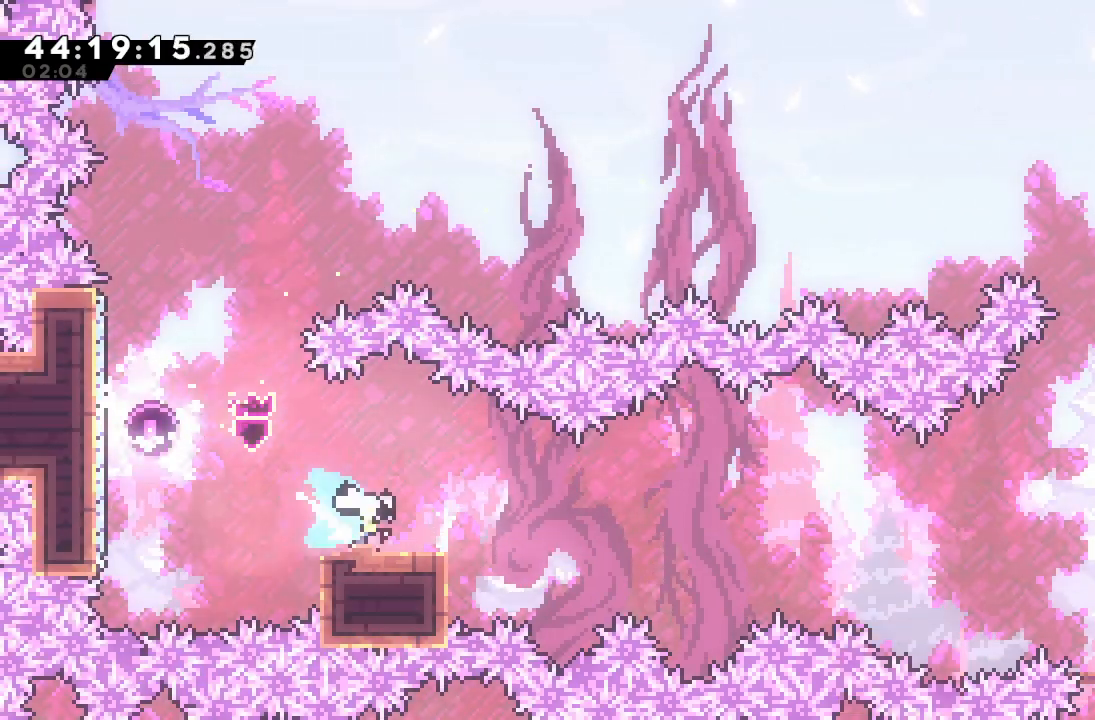
{"keys": ["right"], "events": [[100, "d", "down"], [100, "down", "up"], [467, "d", "up"]]}
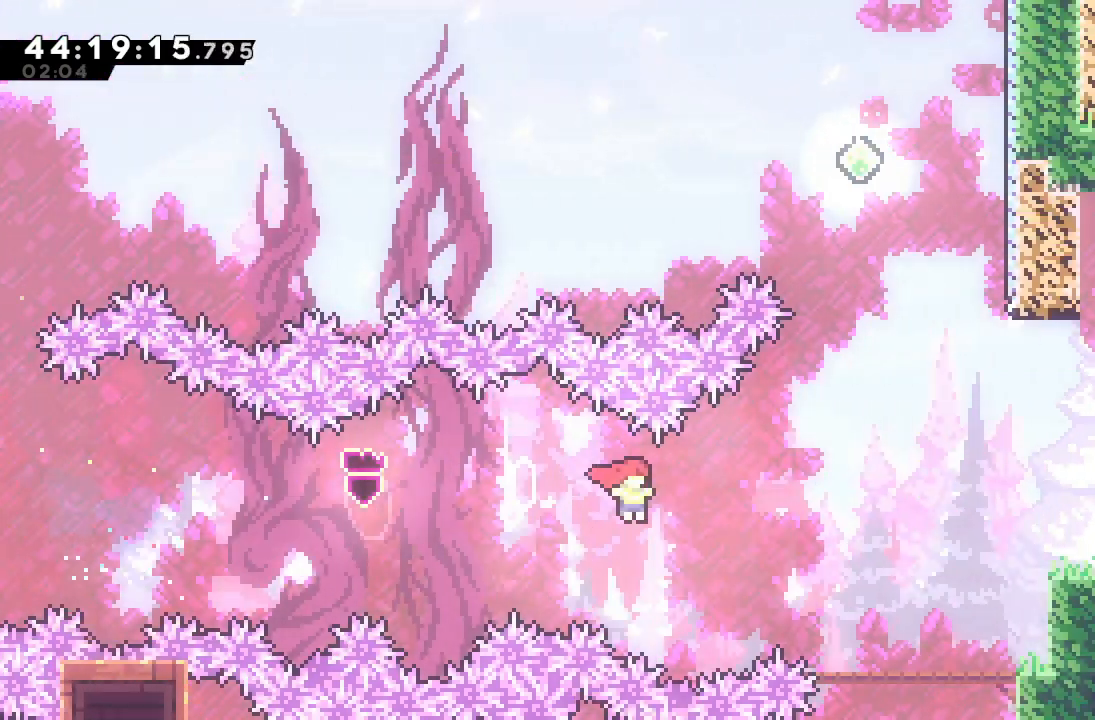
{"keys": ["right"], "events": [[33, "s", "down"], [267, "s", "up"]]}
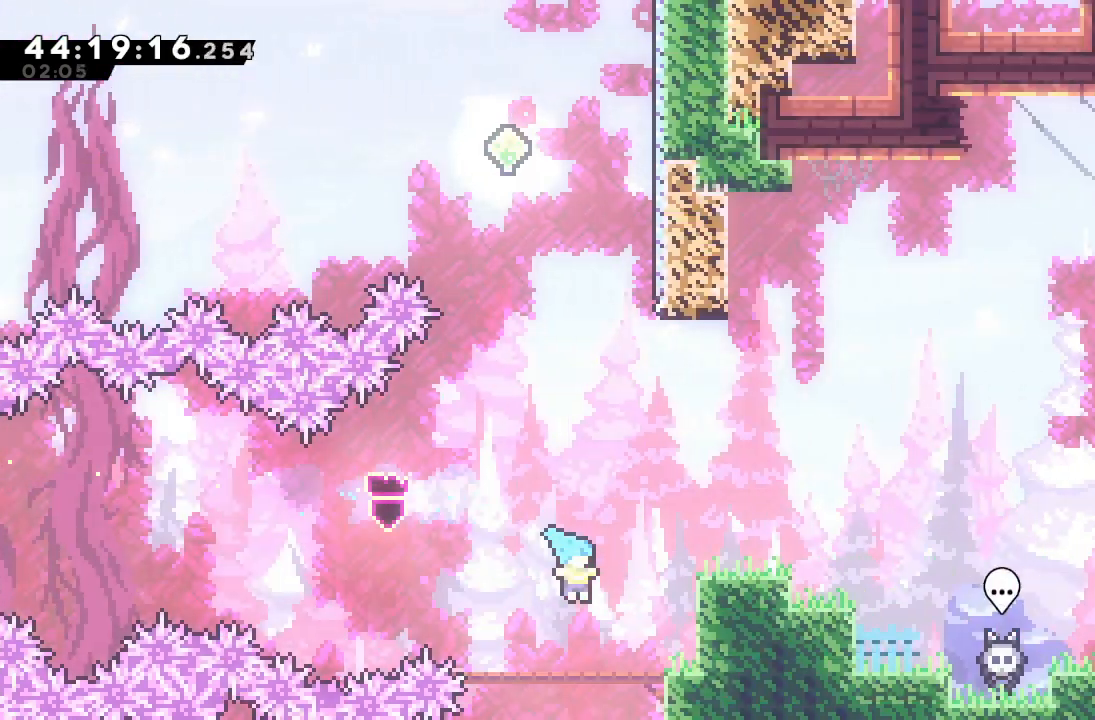
{"keys": ["down", "right", "s"], "events": [[33, "right", "up"], [167, "d", "down"], [167, "right", "down"], [400, "d", "up"], [500, "down", "down"], [500, "s", "down"]]}
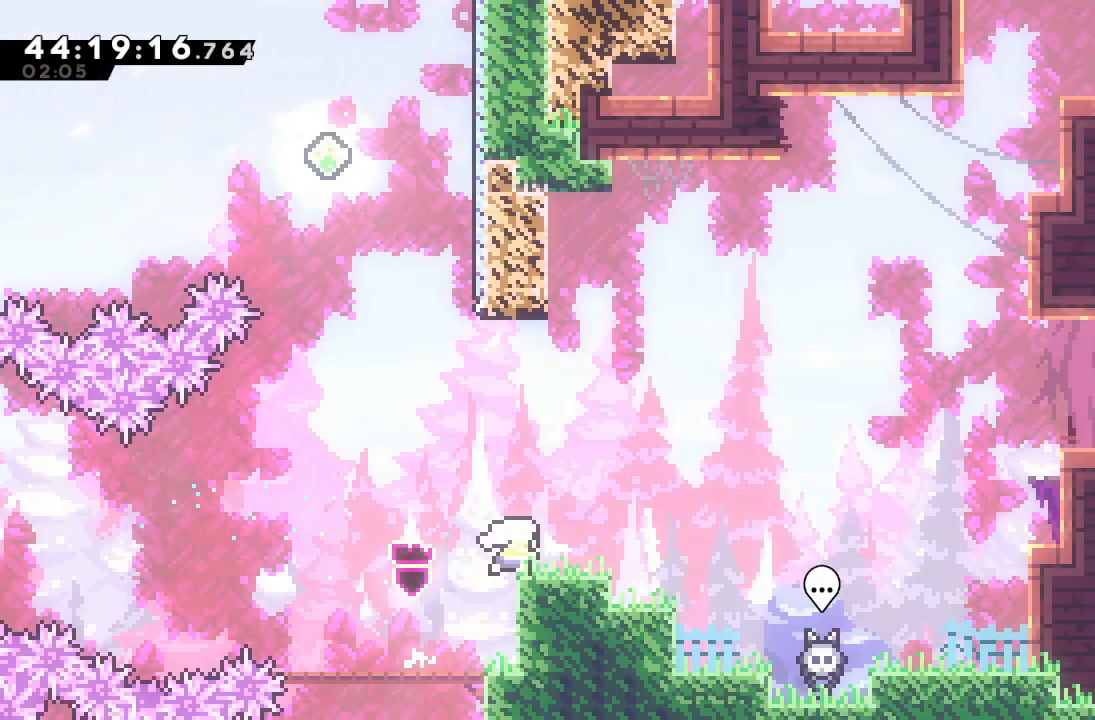
{"keys": ["a", "right"], "events": [[100, "s", "up"], [200, "d", "down"], [233, "down", "up"], [467, "a", "down"], [467, "d", "up"]]}
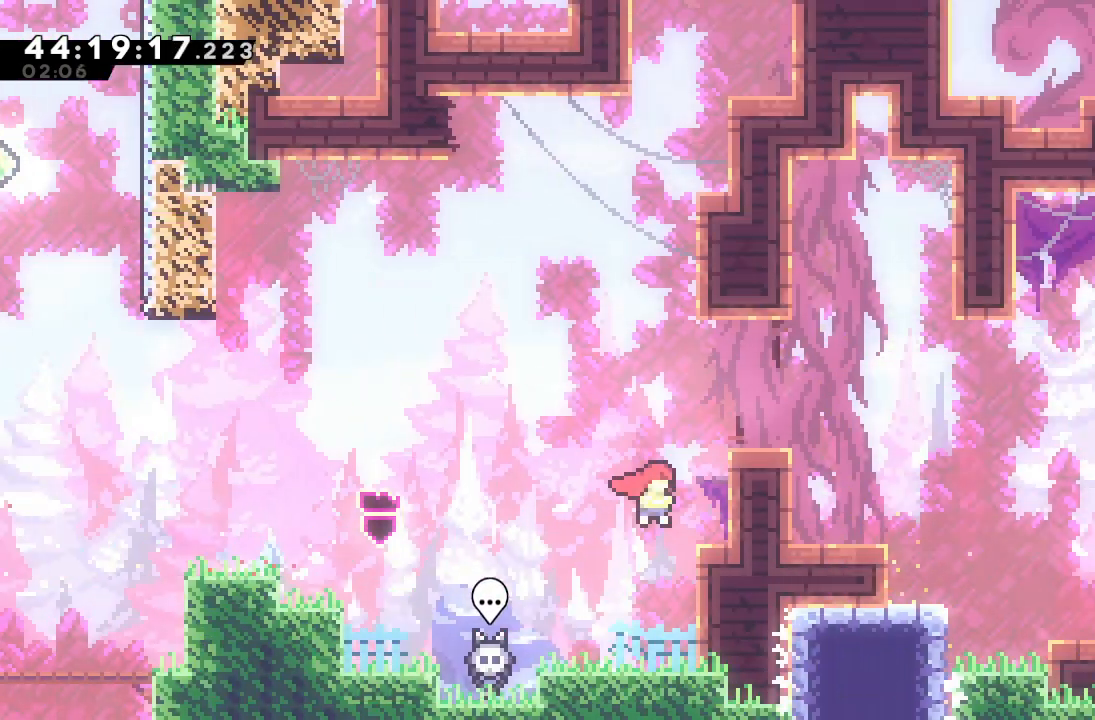
{"keys": [], "events": [[67, "d", "down"], [167, "d", "up"], [267, "d", "down"], [300, "right", "up"], [433, "a", "up"], [433, "d", "up"]]}